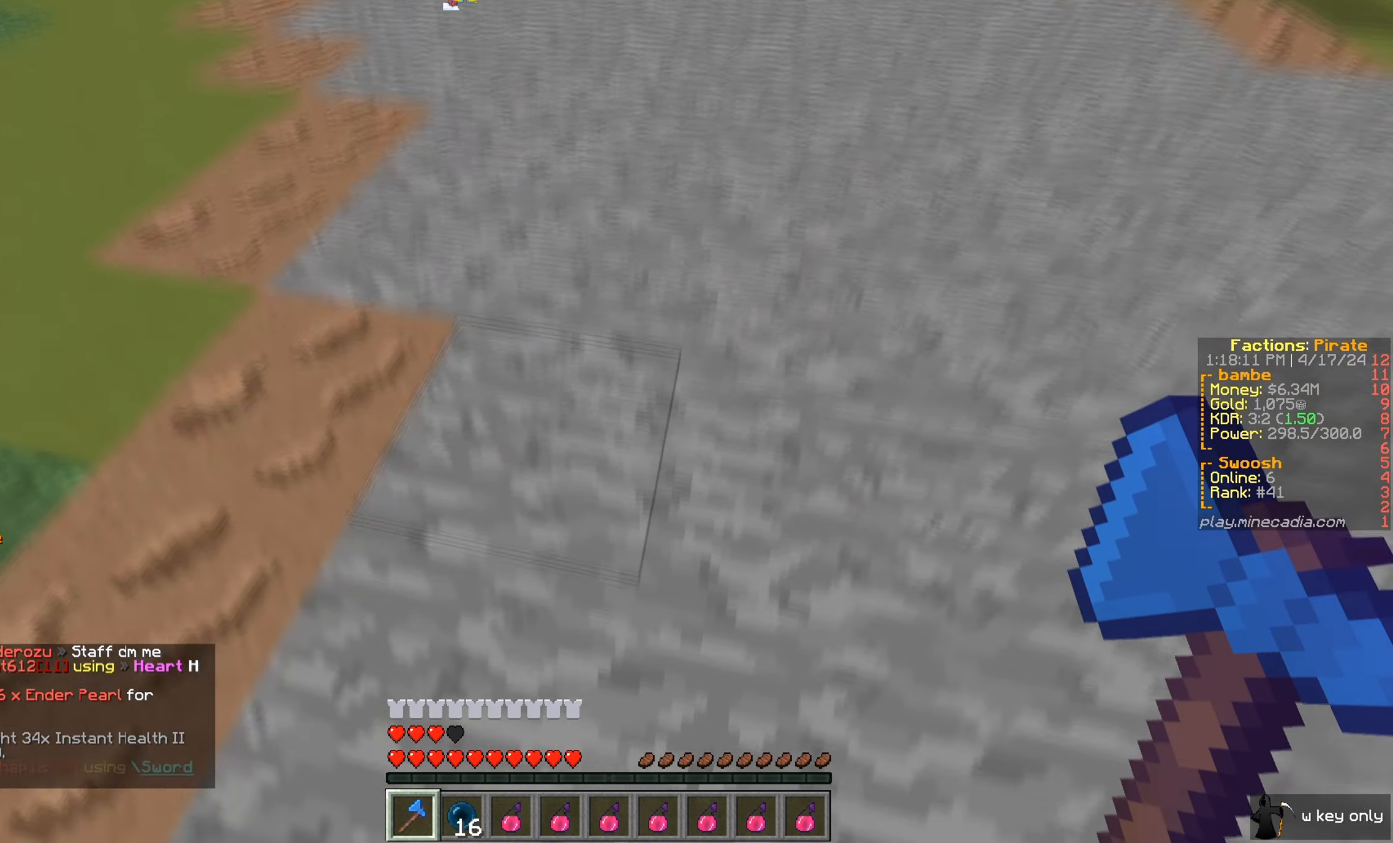
Gameplay with keyboard and mouse; each line is a JSON object with the keys and mouse buttons held at the frame after it. "events" lists presses ("down") and releases ("up") of "a", "d", "s", "w", "mouse_left" and "mouse_right" between this image and that frame as [ms after this image, input, new state], when the widget could be followed in between. "mouse_left", "mouse_right" = the "left", "right" buttons of the "mouse" list. No other keys are recorded. Fast repeated clicks can show as one long hold. Mouse movement is not recorded.
{"keys": ["w"], "mouse": [], "events": [[150, "mouse_right", "down"], [351, "w", "down"], [401, "mouse_right", "up"]]}
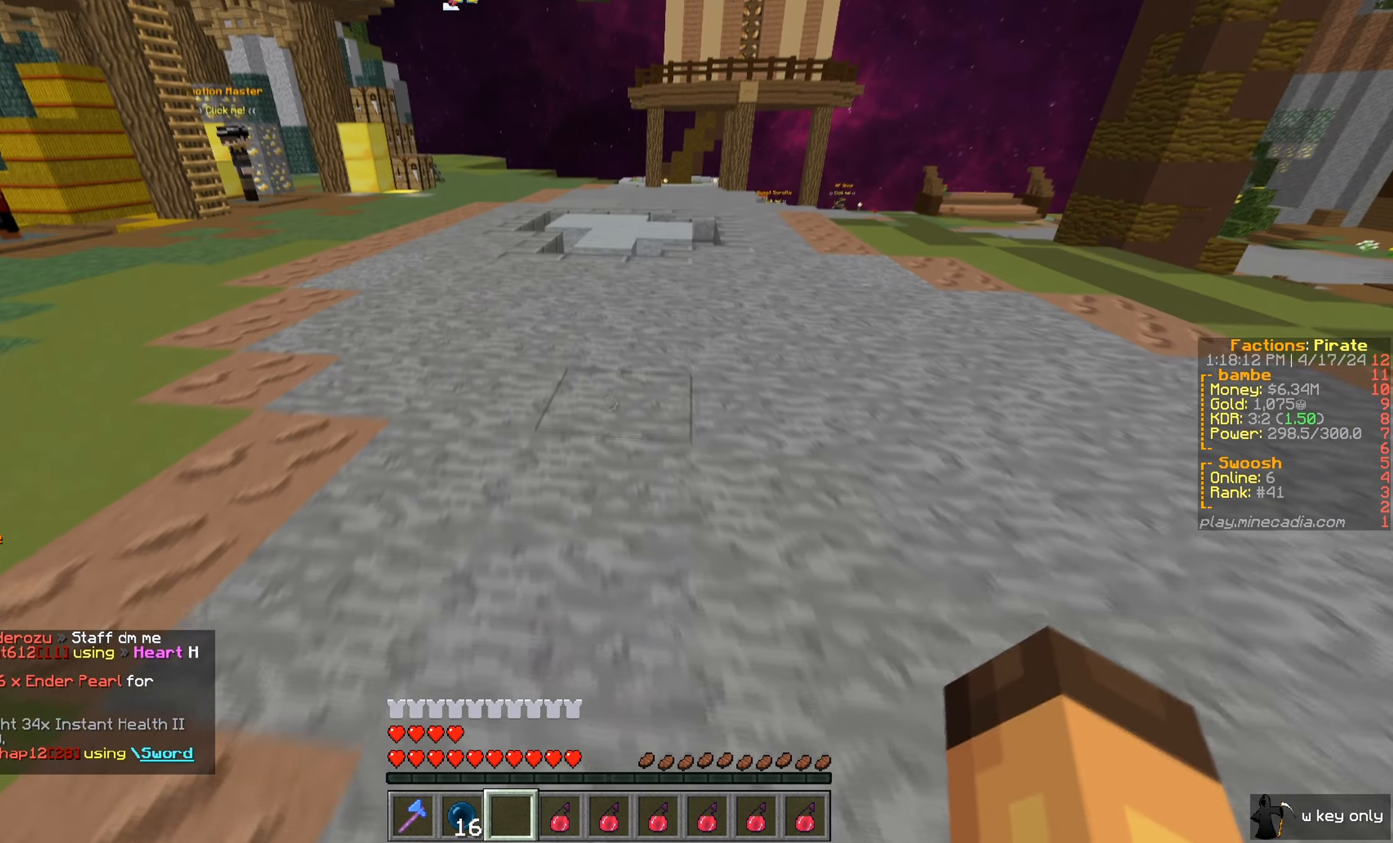
{"keys": [], "mouse": [], "events": [[217, "w", "up"]]}
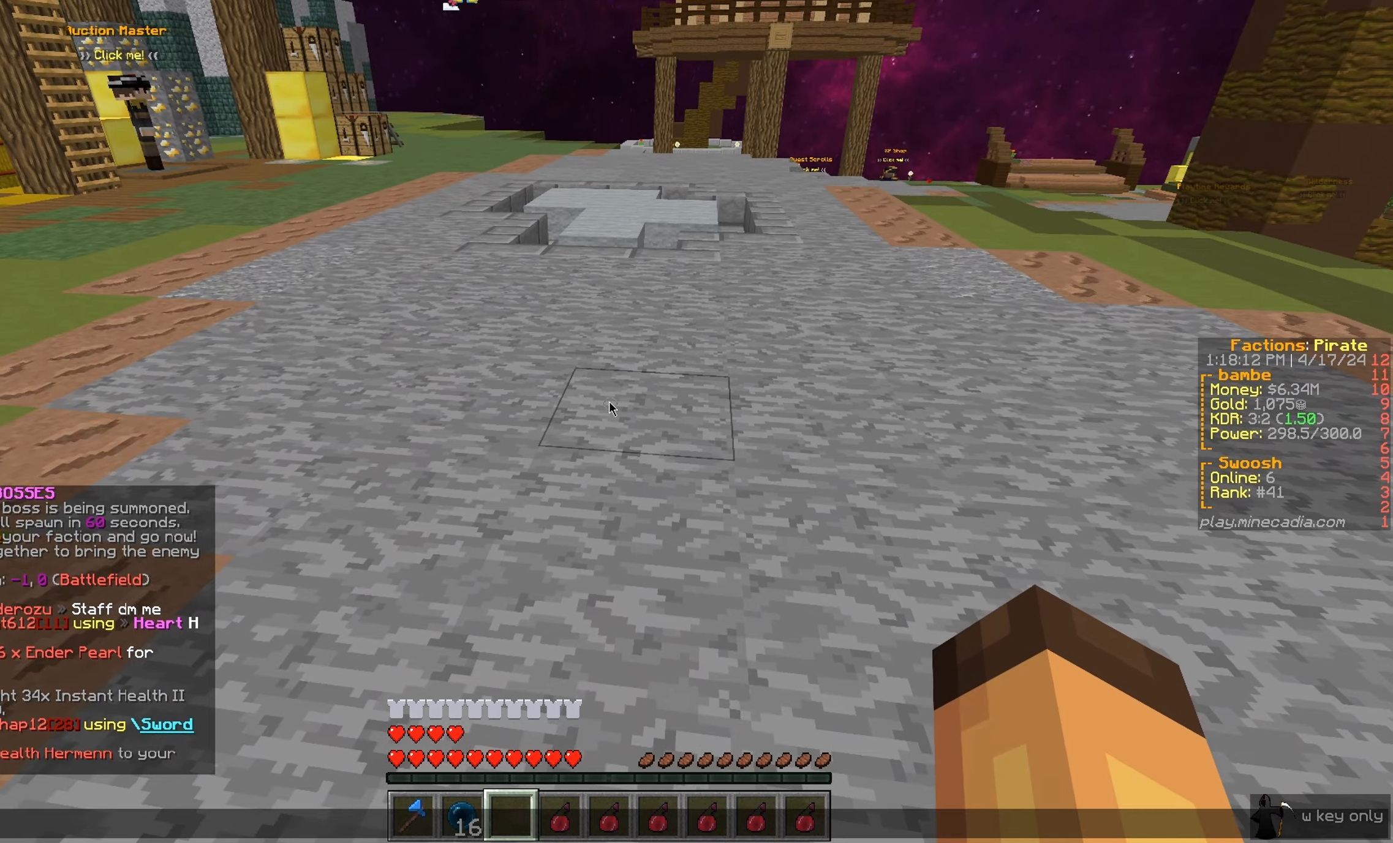
{"keys": [], "mouse": [], "events": []}
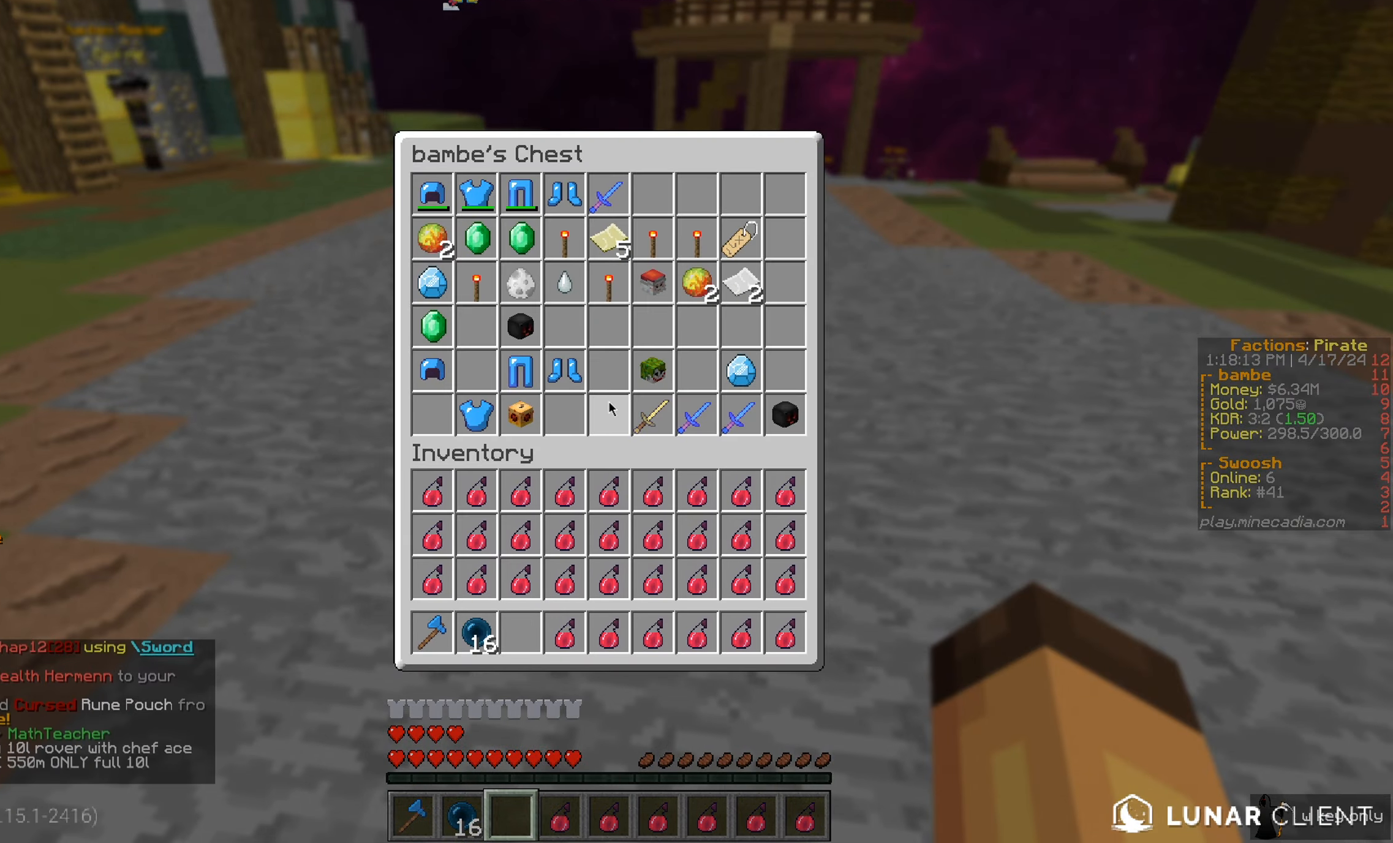
{"keys": [], "mouse": [], "events": []}
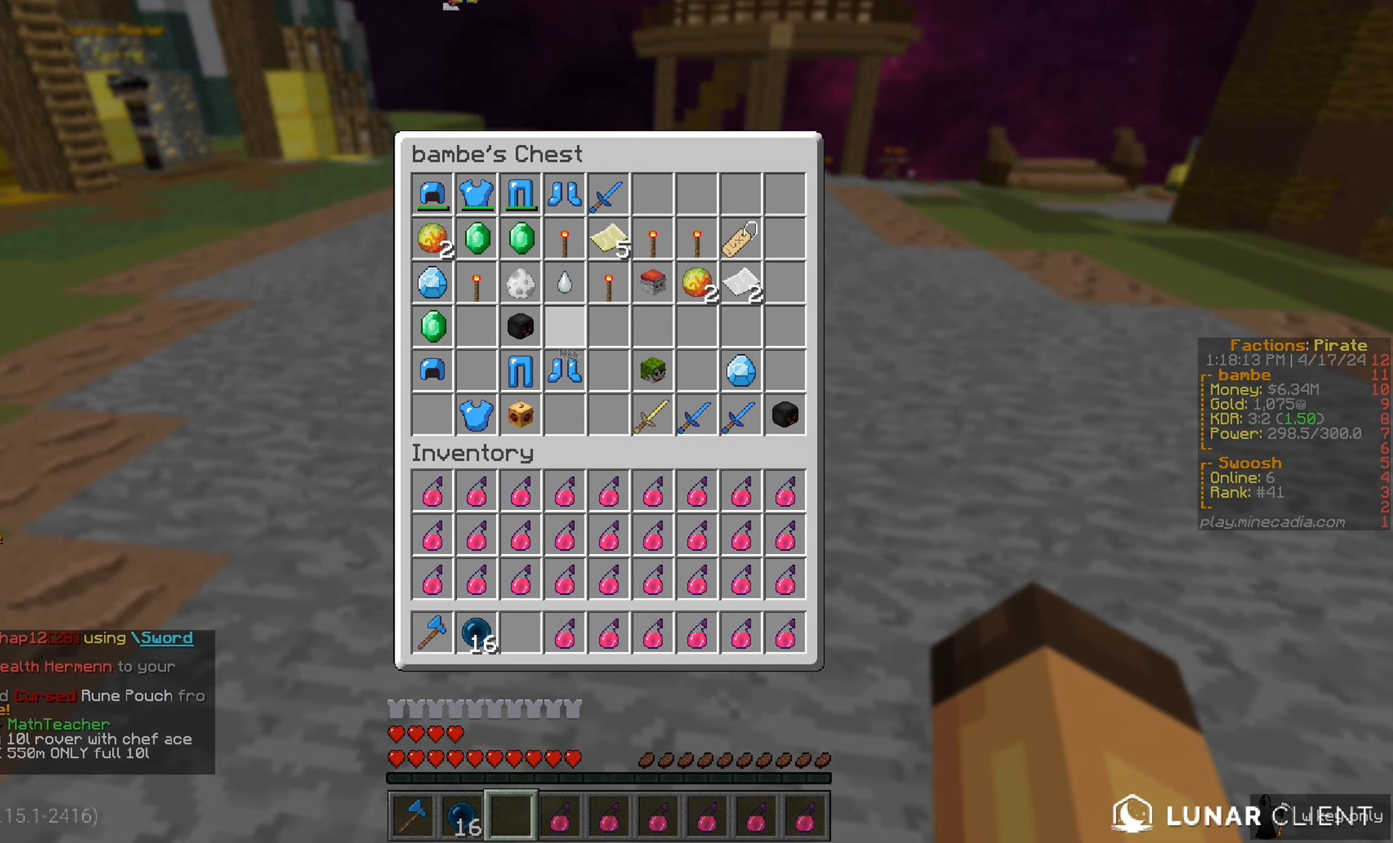
{"keys": [], "mouse": [], "events": []}
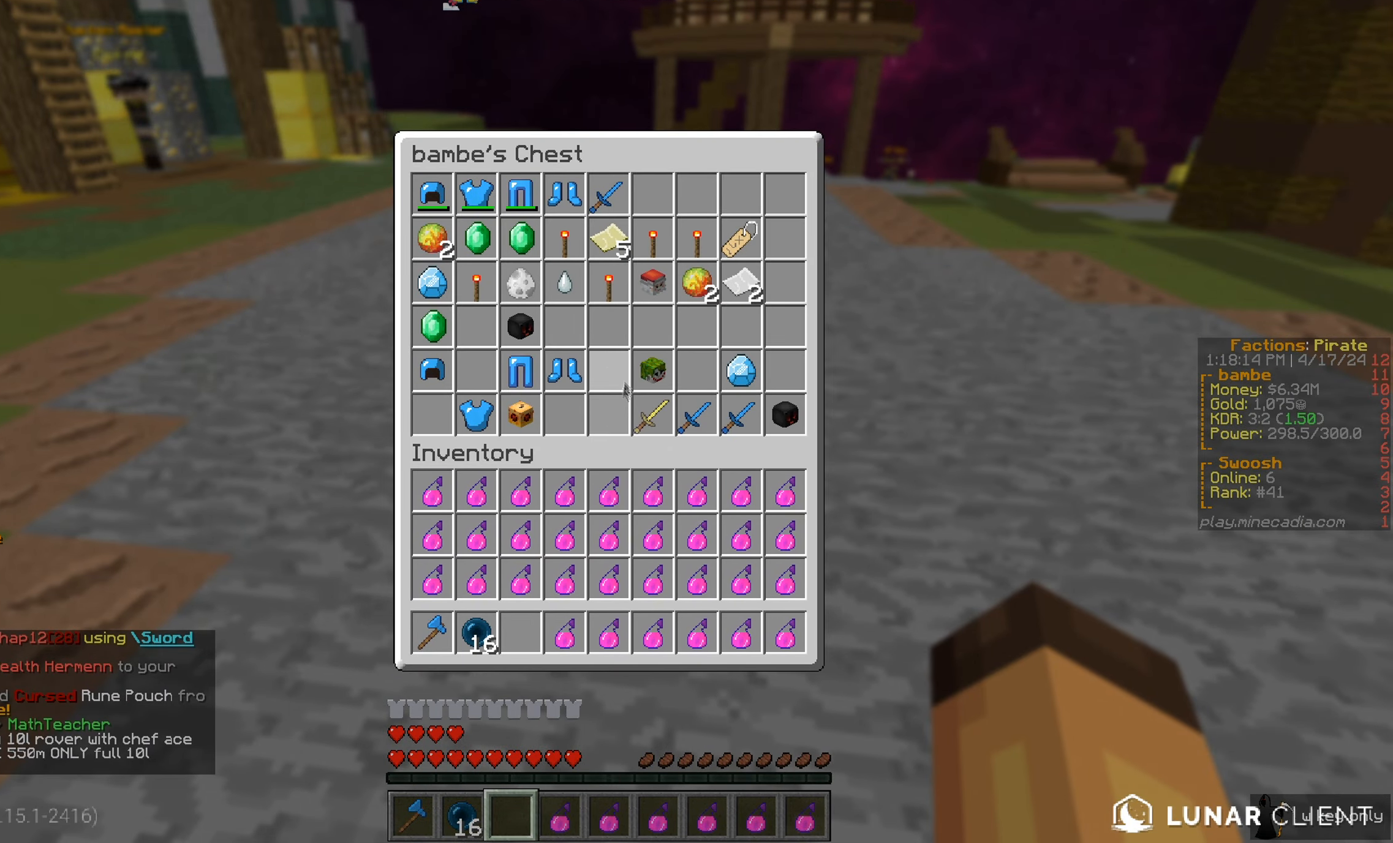
{"keys": [], "mouse": [], "events": []}
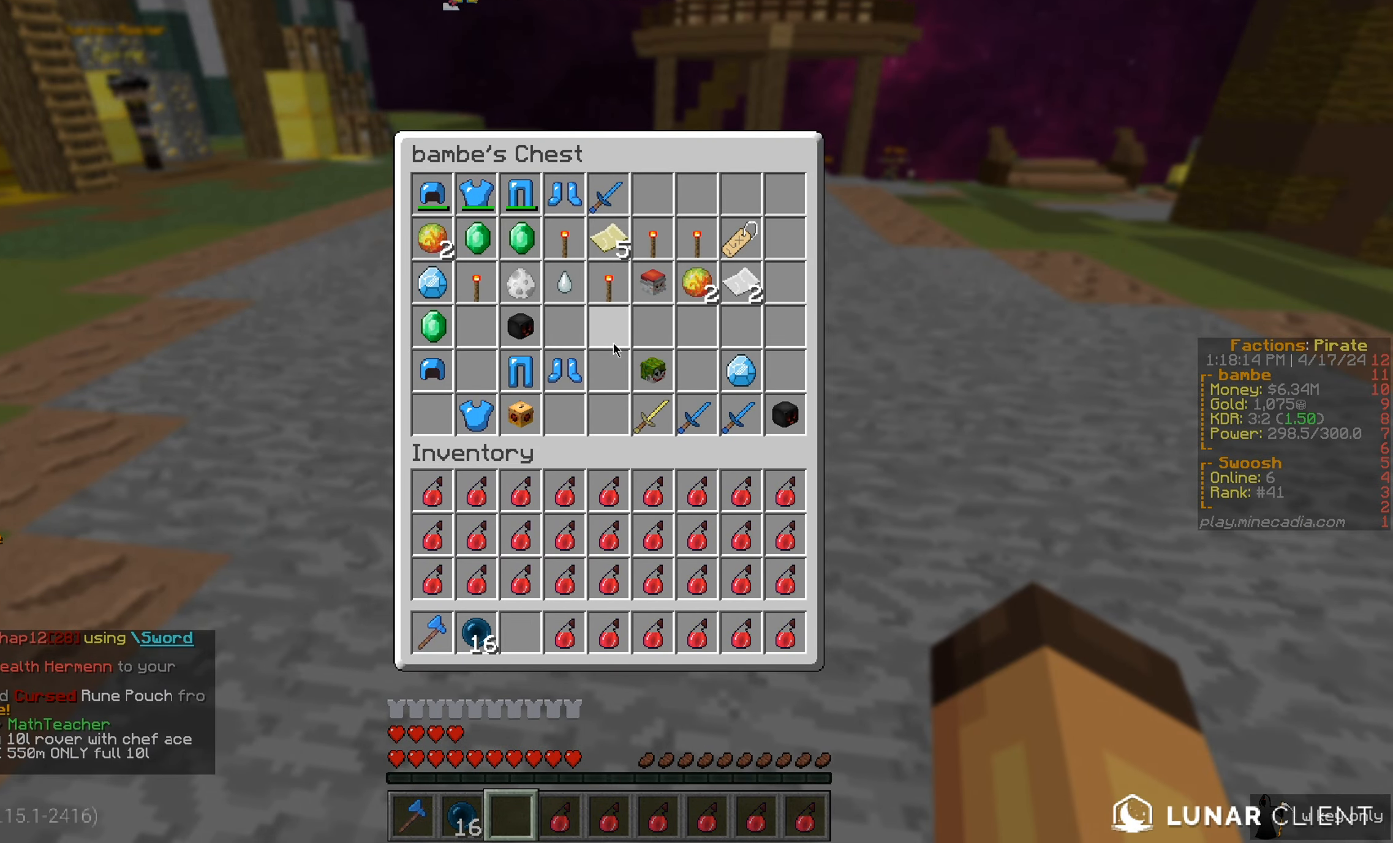
{"keys": [], "mouse": [], "events": []}
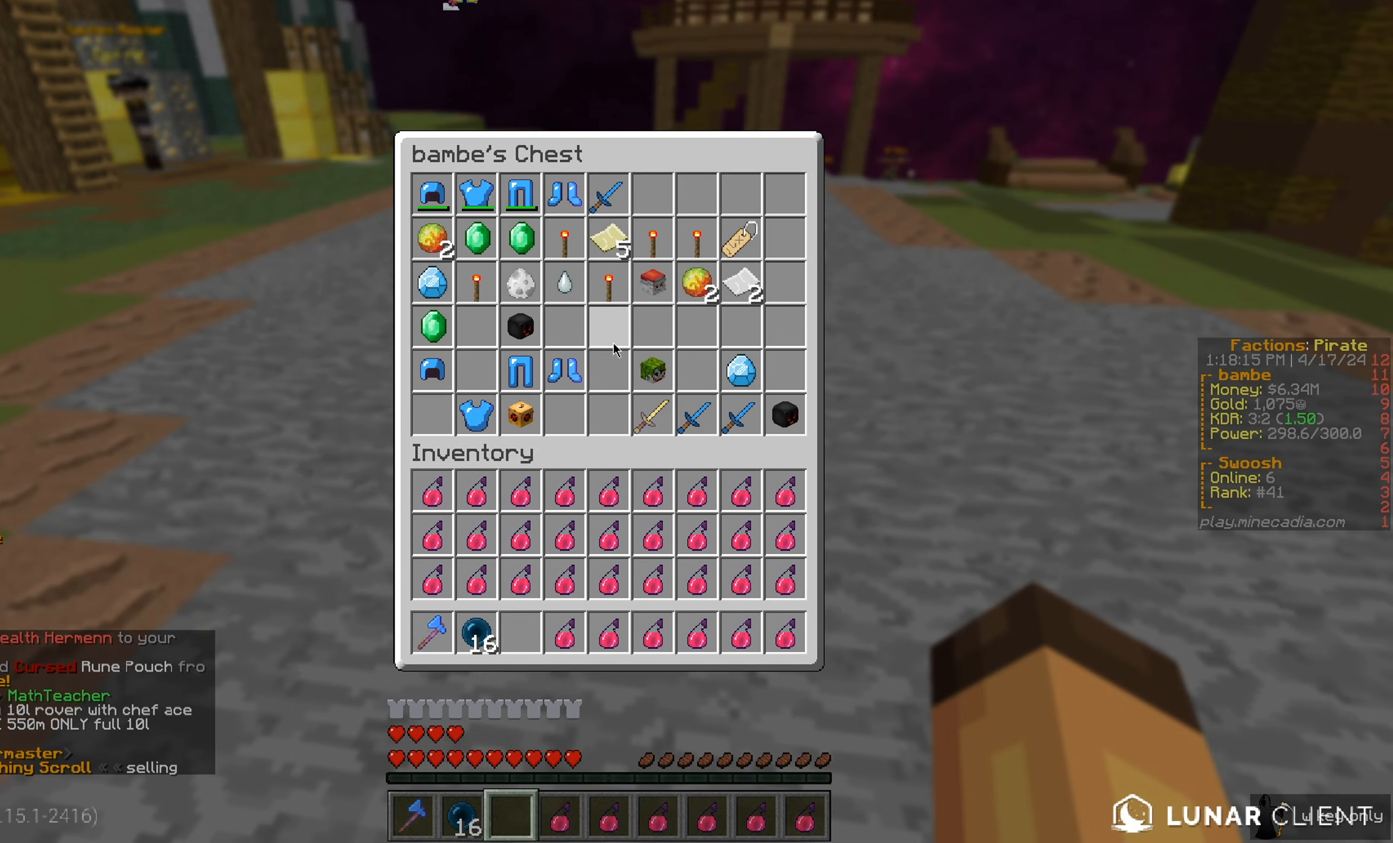
{"keys": [], "mouse": [], "events": []}
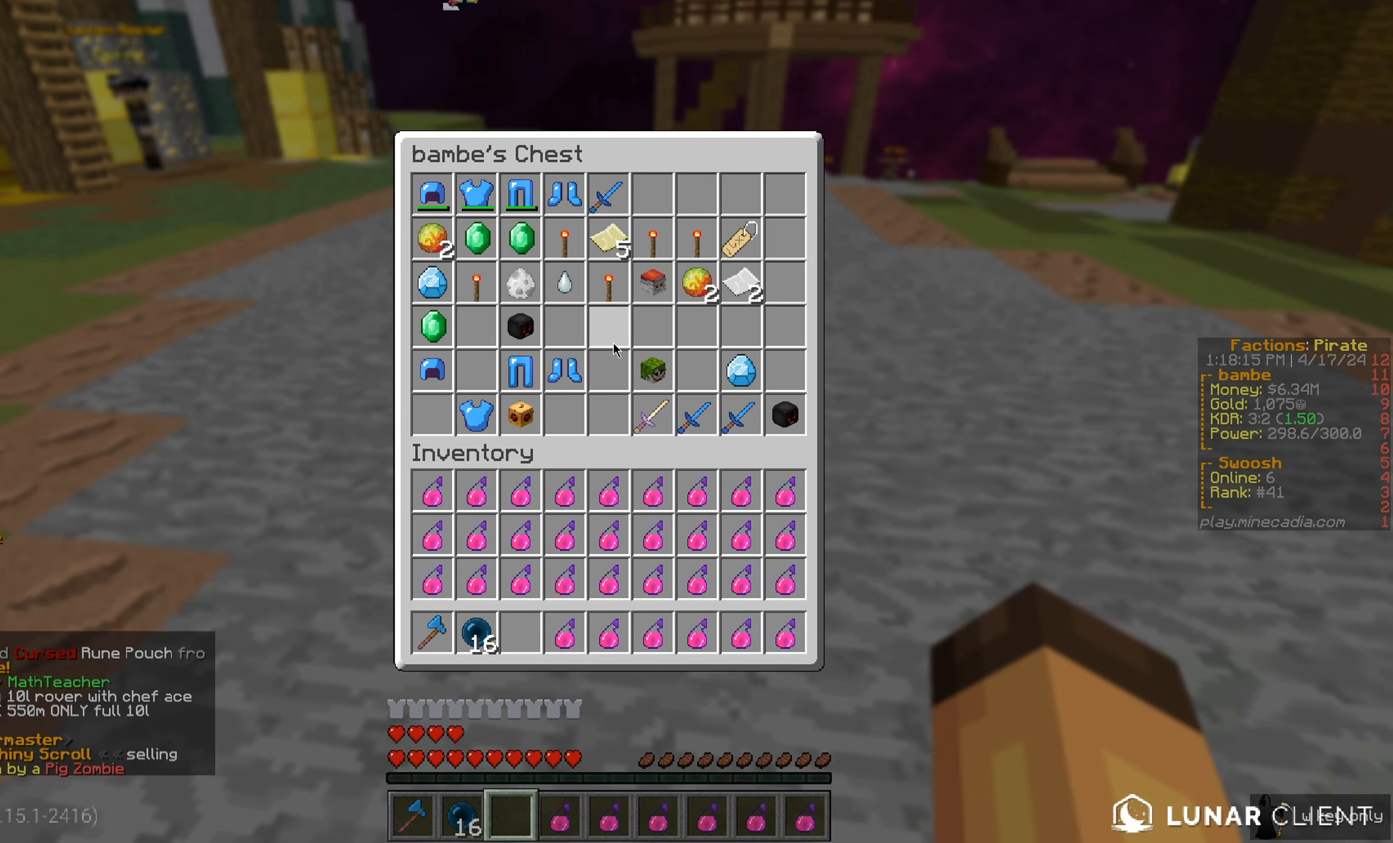
{"keys": [], "mouse": [], "events": []}
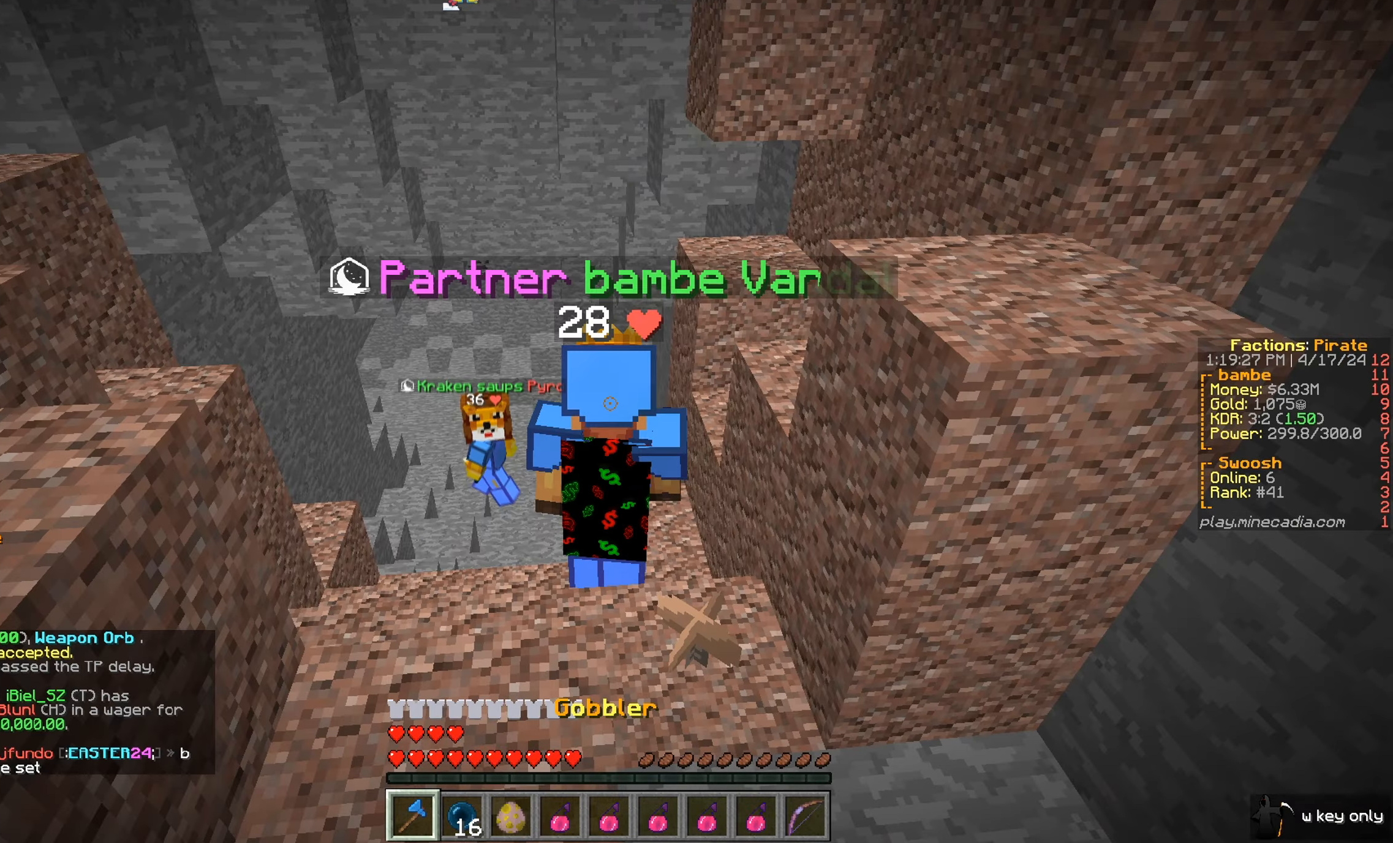
{"keys": [], "mouse": [], "events": []}
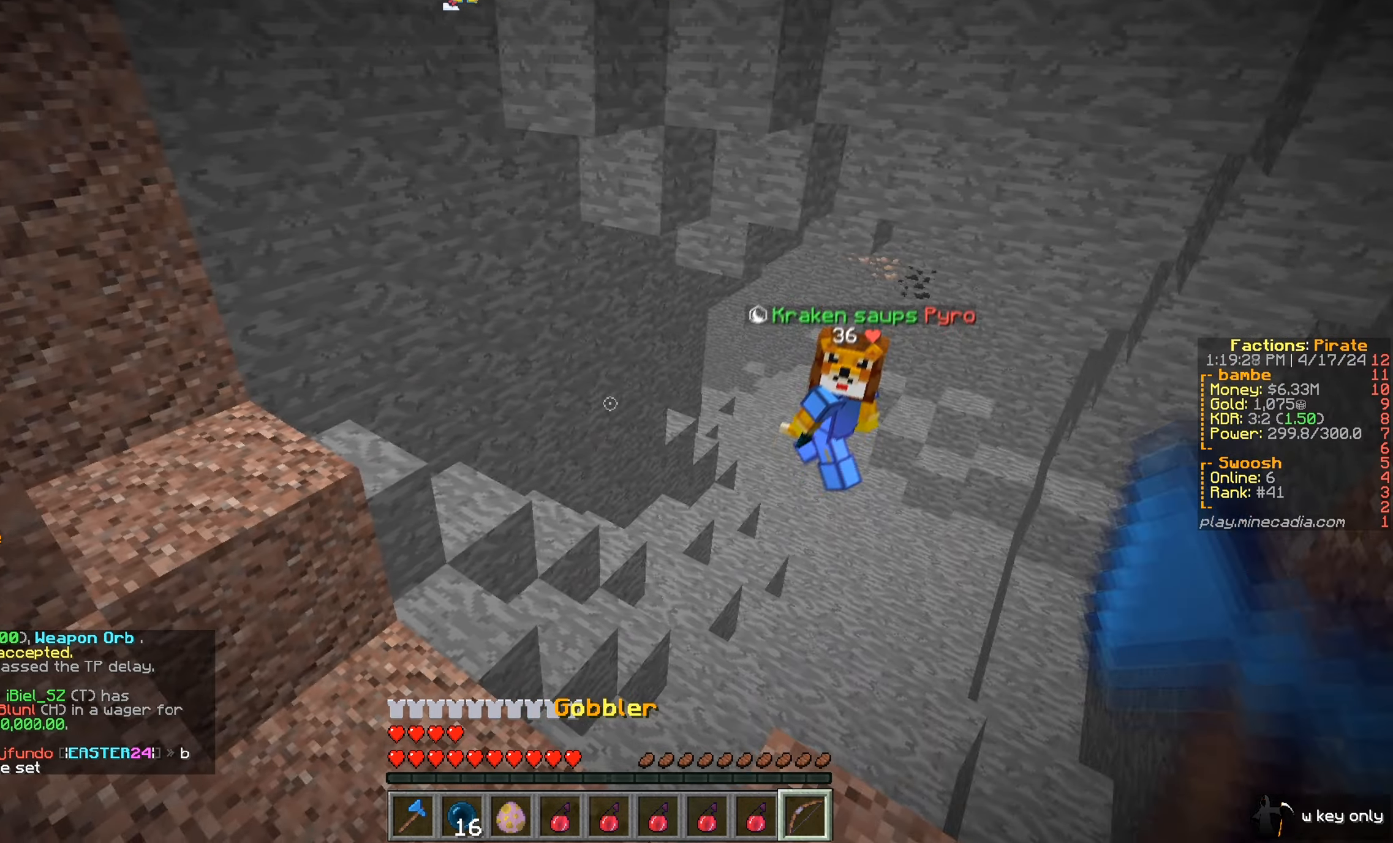
{"keys": [], "mouse": [], "events": [[67, "d", "down"], [317, "d", "up"]]}
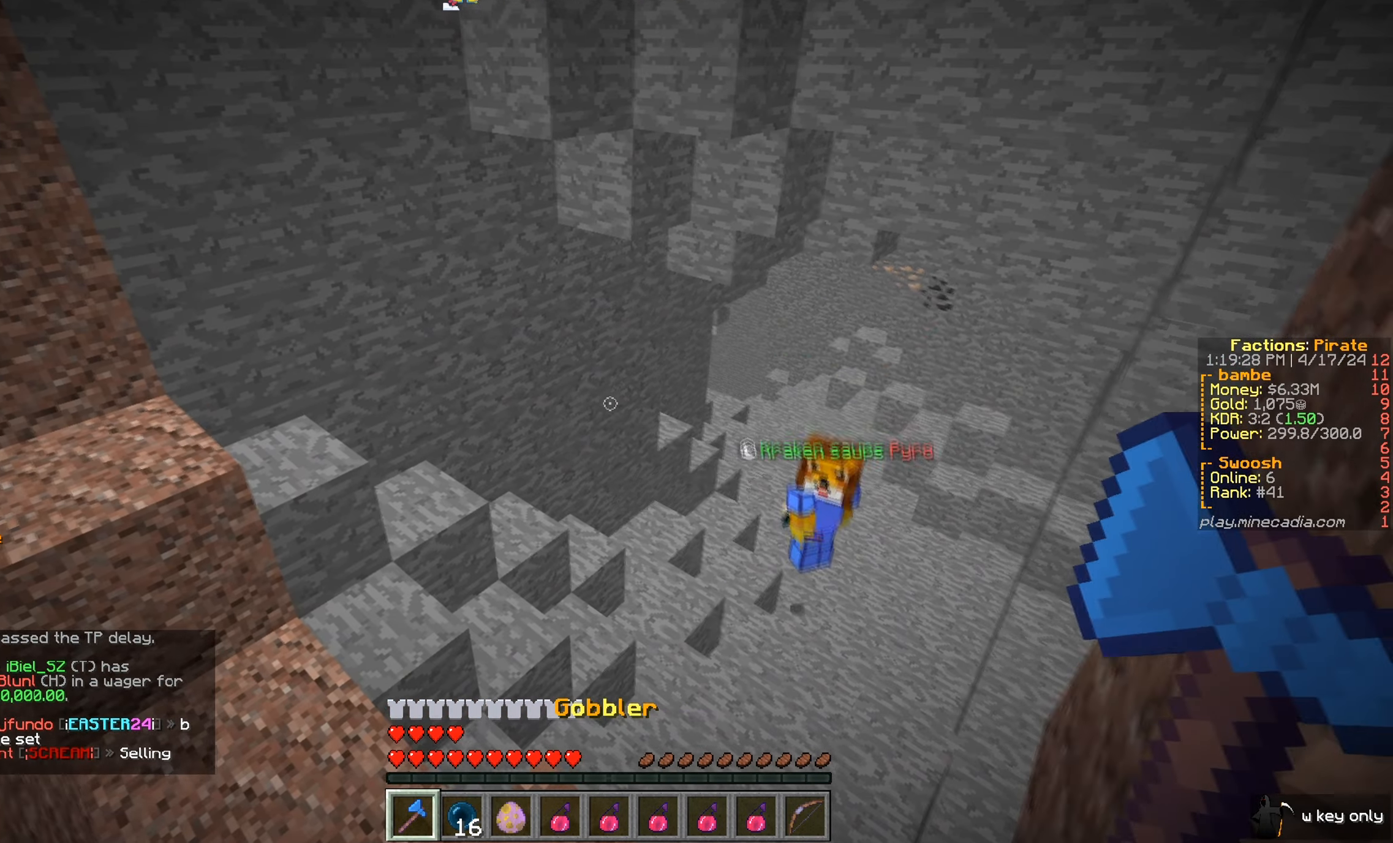
{"keys": [], "mouse": [], "events": []}
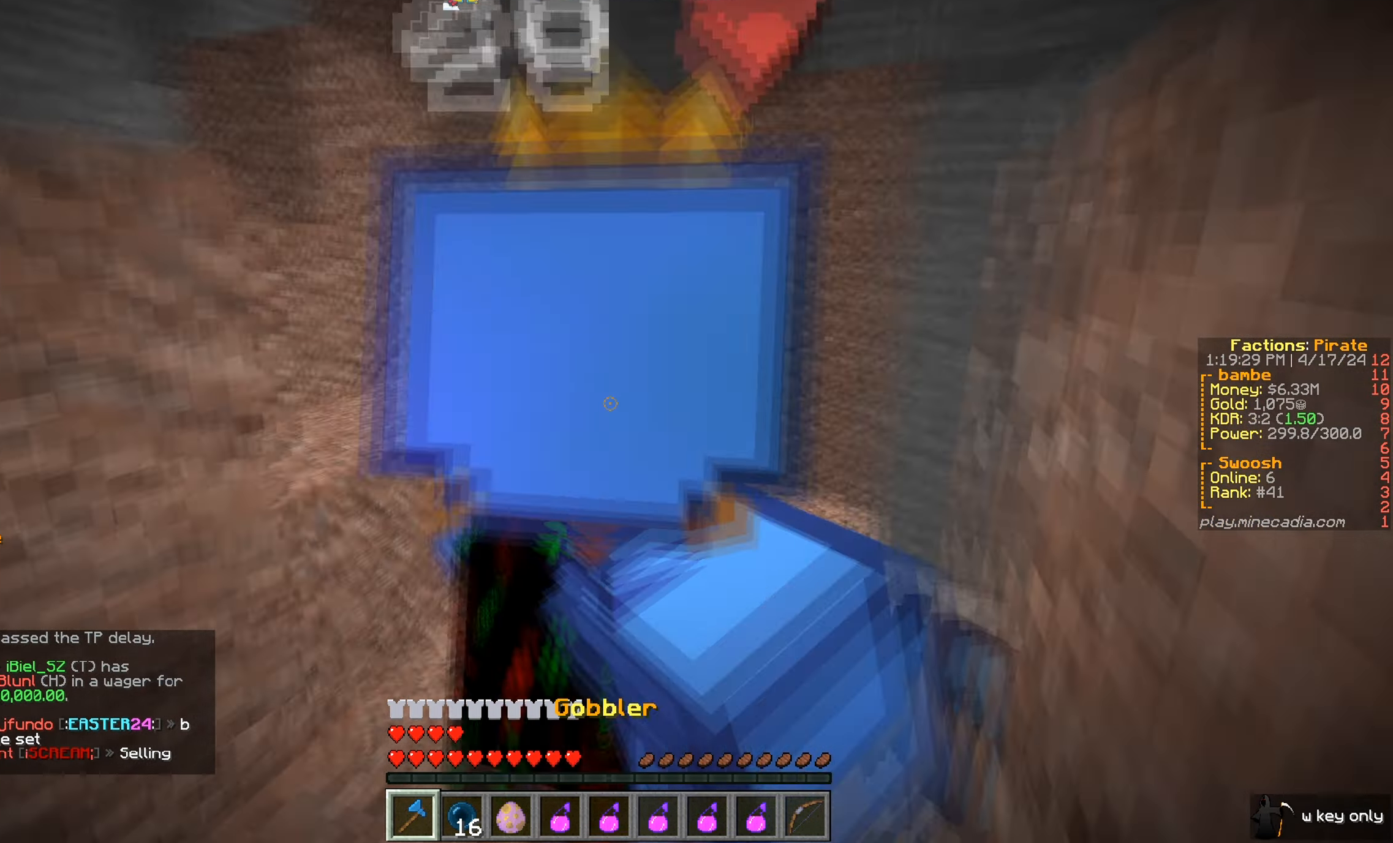
{"keys": [], "mouse": [], "events": []}
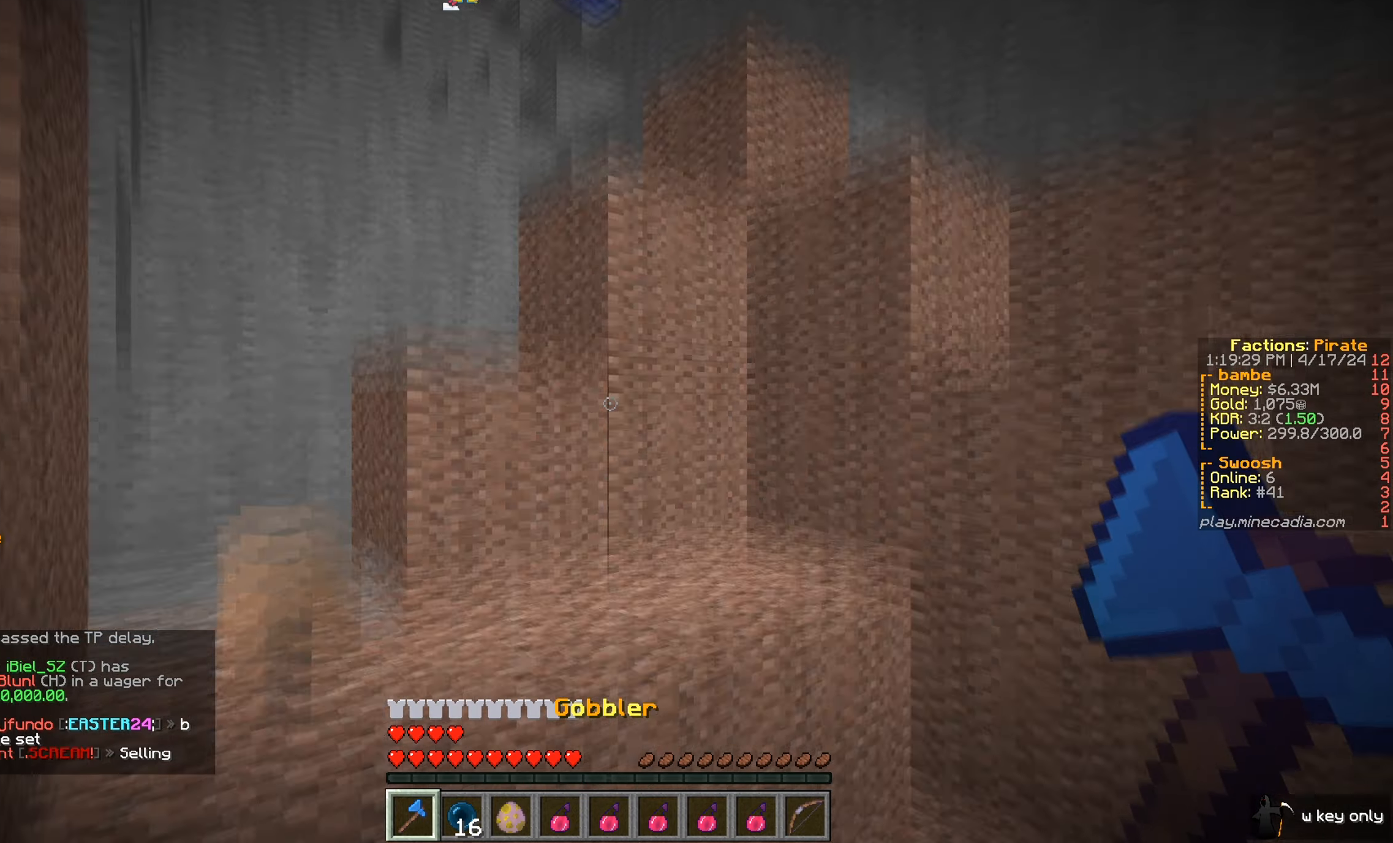
{"keys": [], "mouse": [], "events": []}
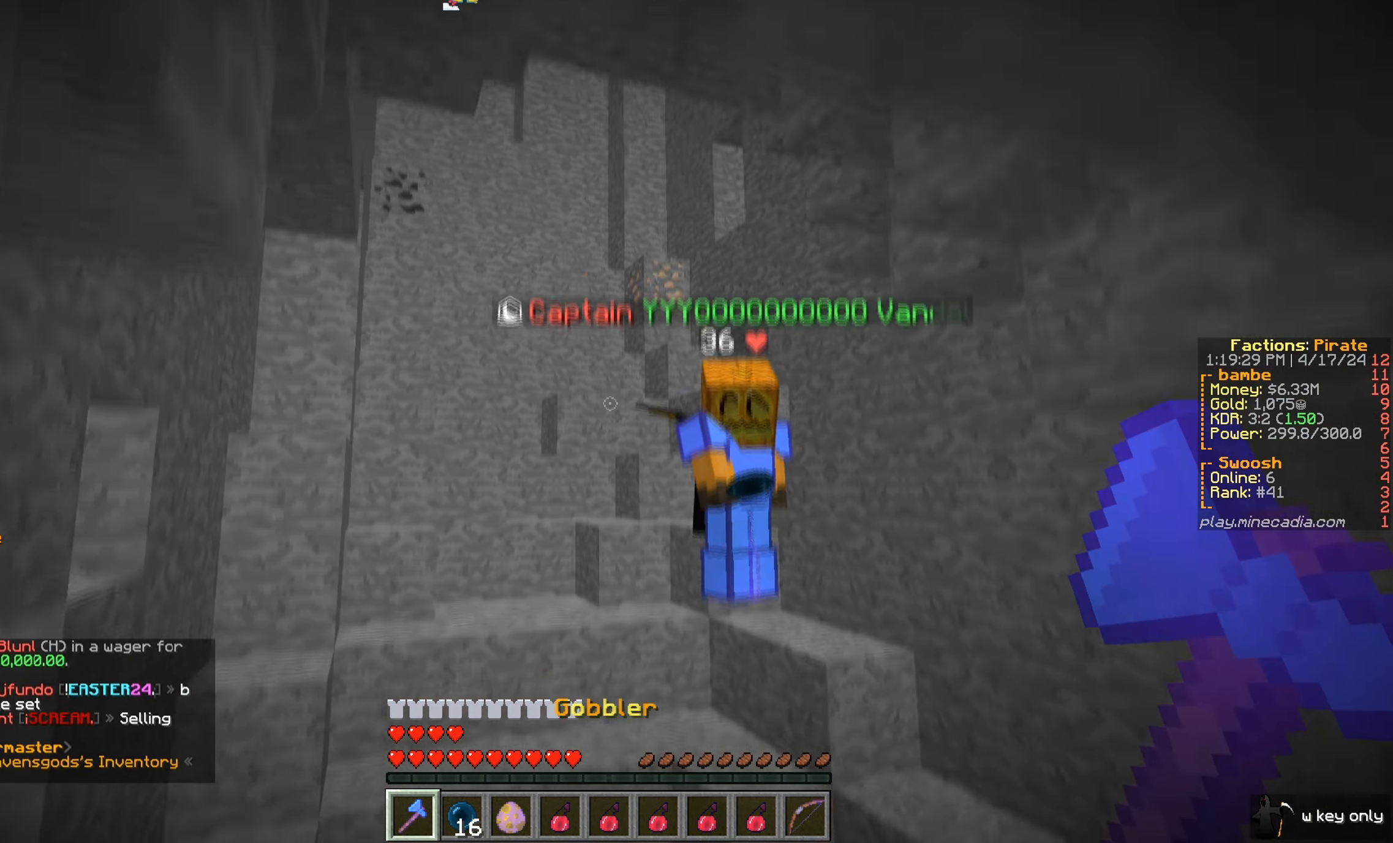
{"keys": [], "mouse": [], "events": [[200, "a", "down"], [367, "a", "up"]]}
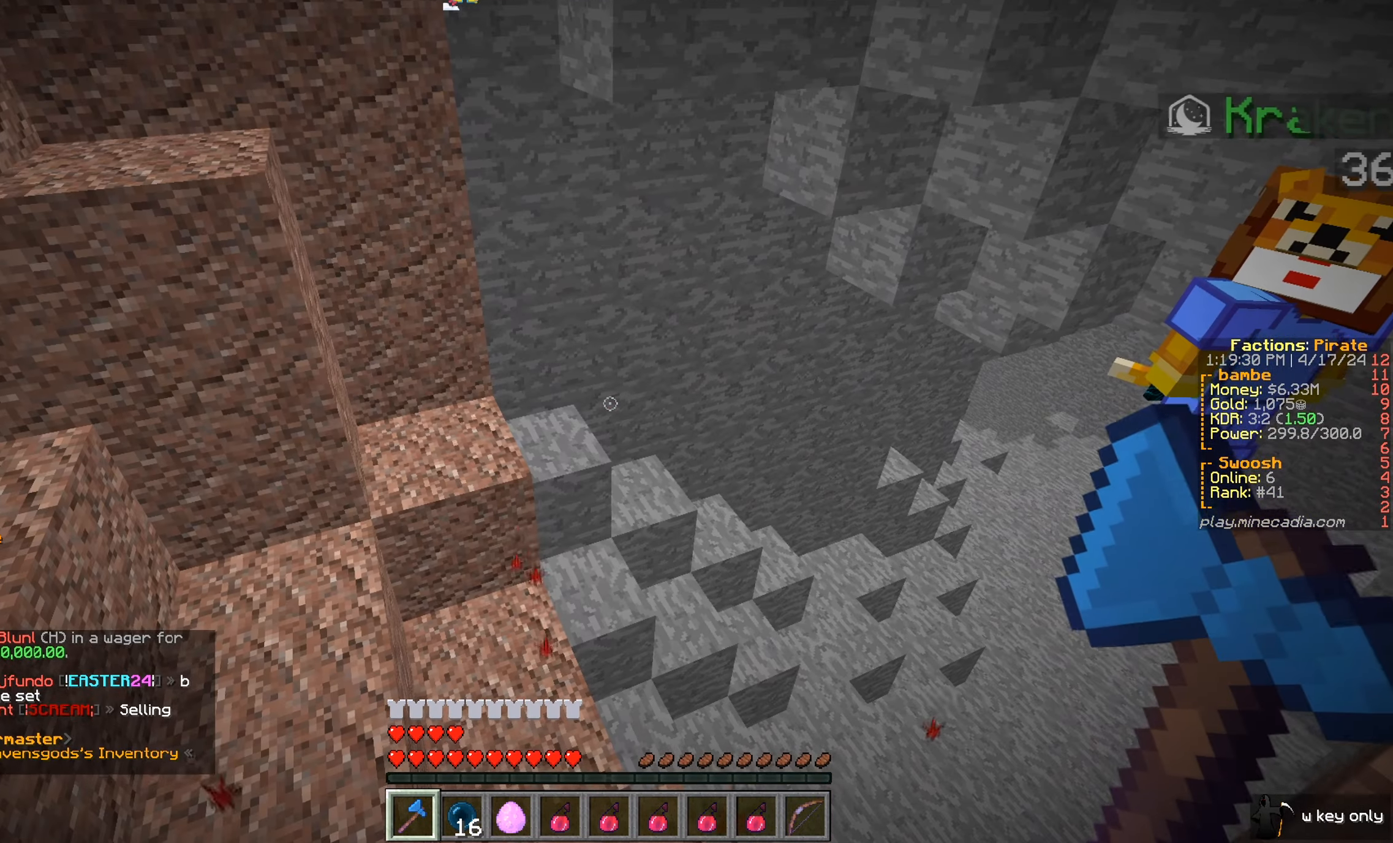
{"keys": [], "mouse": [], "events": []}
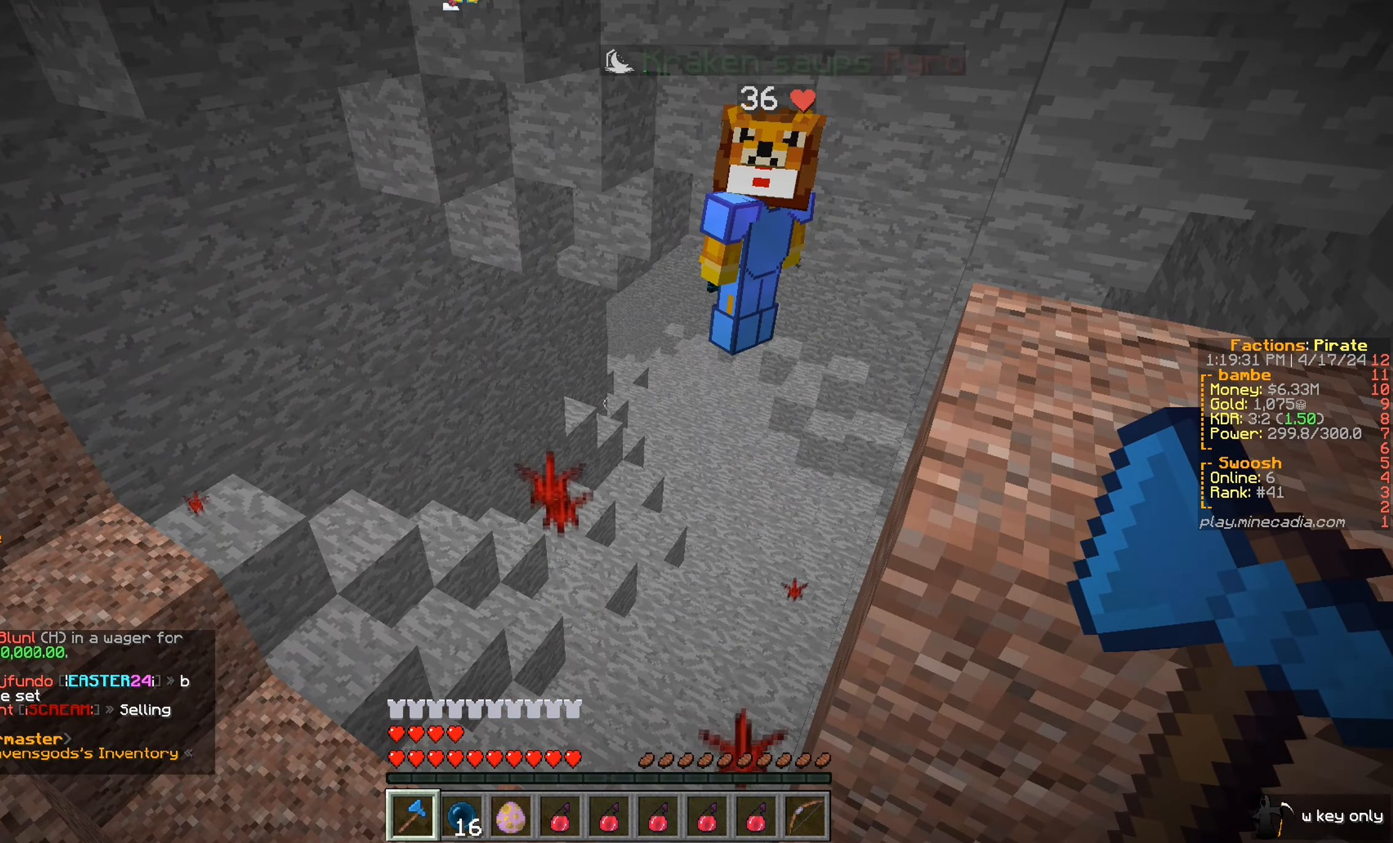
{"keys": [], "mouse": [], "events": []}
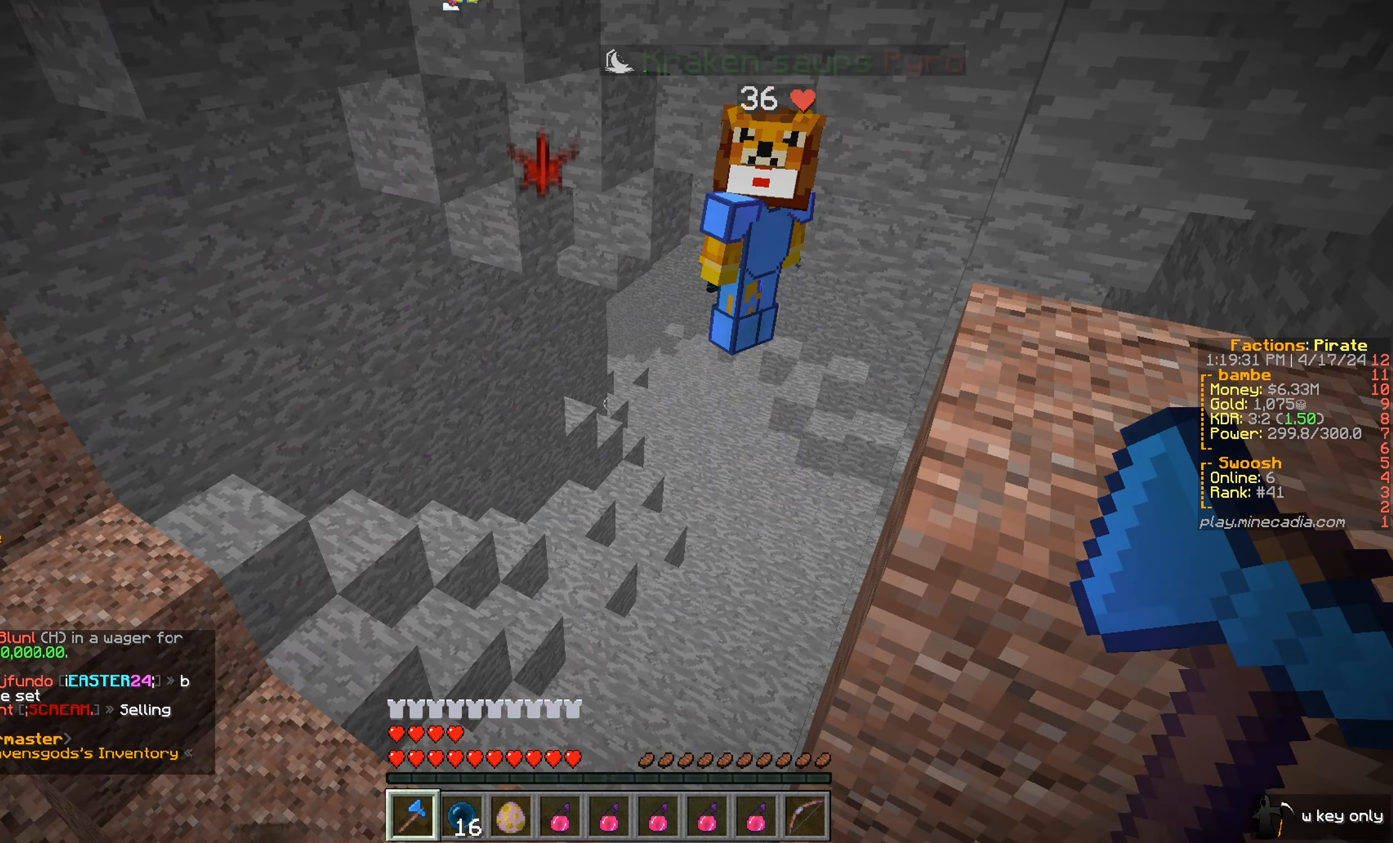
{"keys": [], "mouse": [], "events": []}
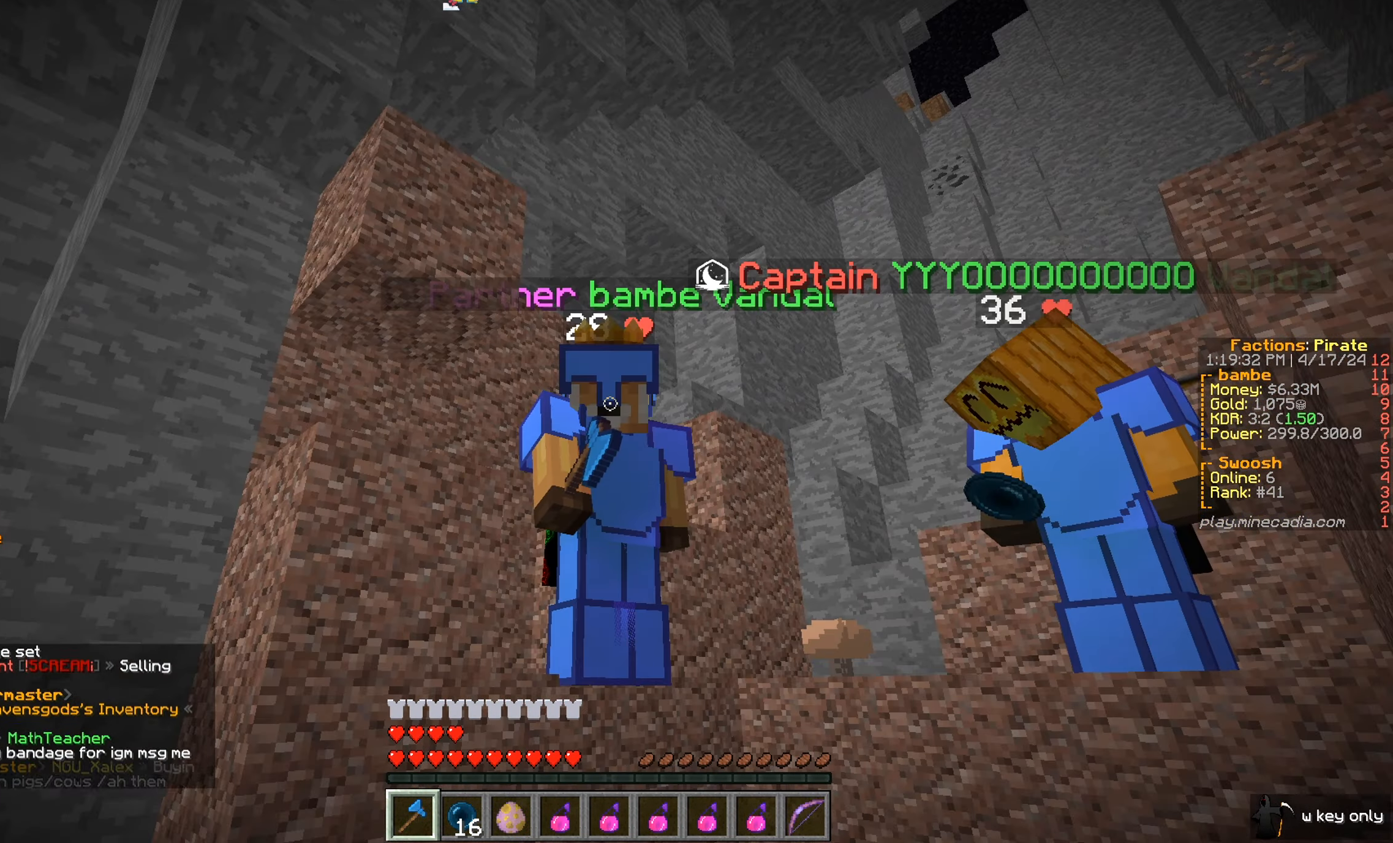
{"keys": [], "mouse": [], "events": []}
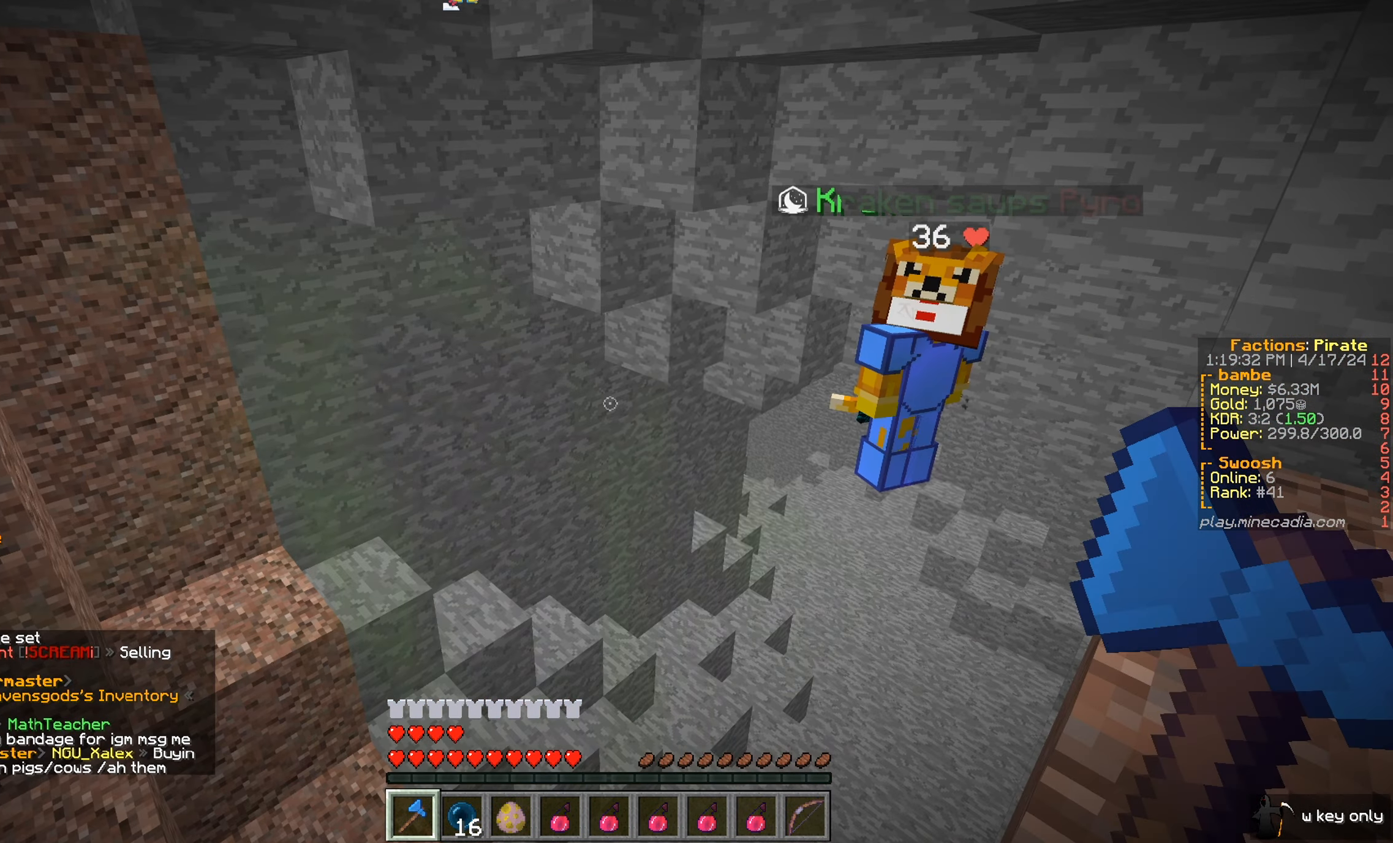
{"keys": [], "mouse": [], "events": []}
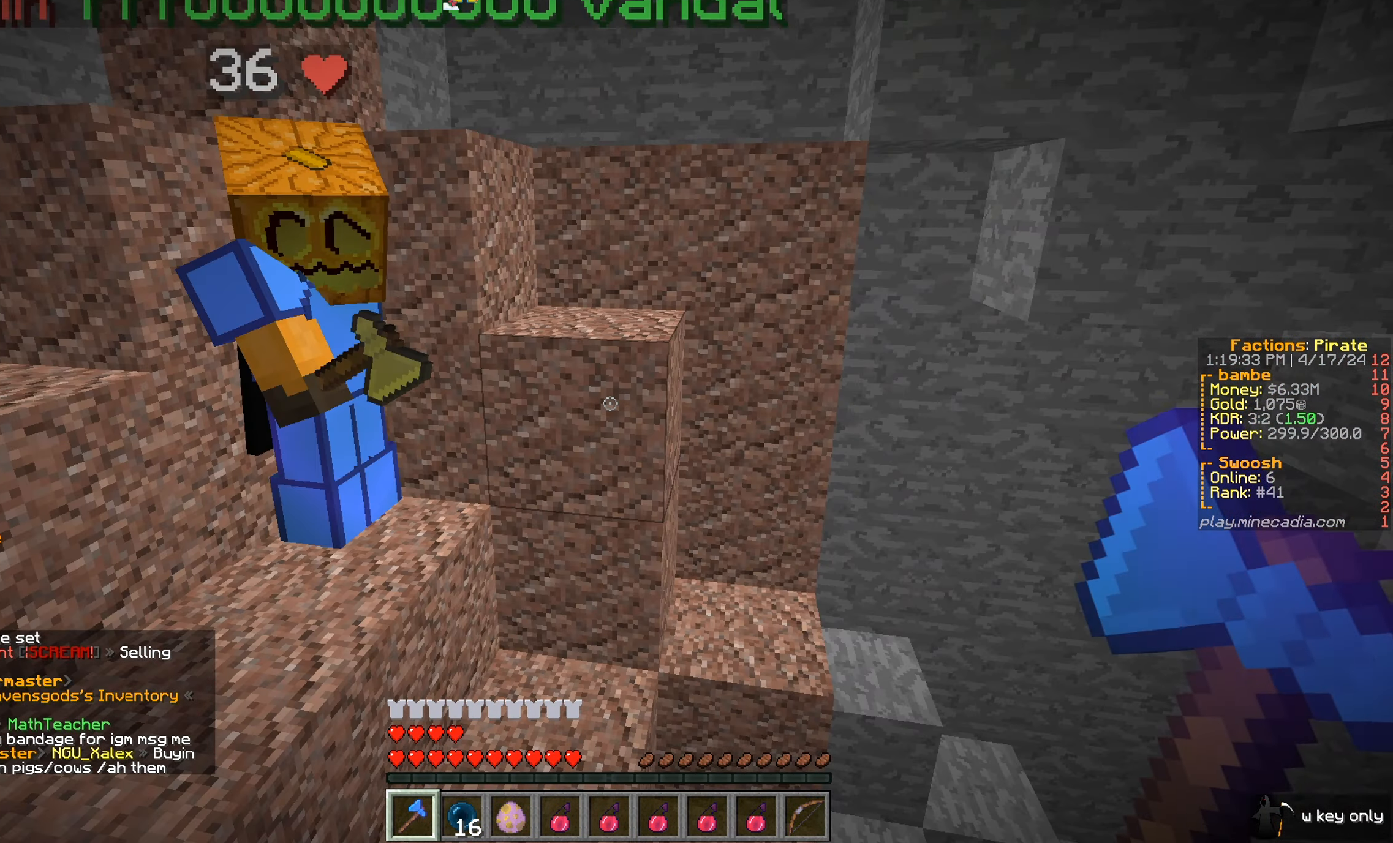
{"keys": [], "mouse": [], "events": []}
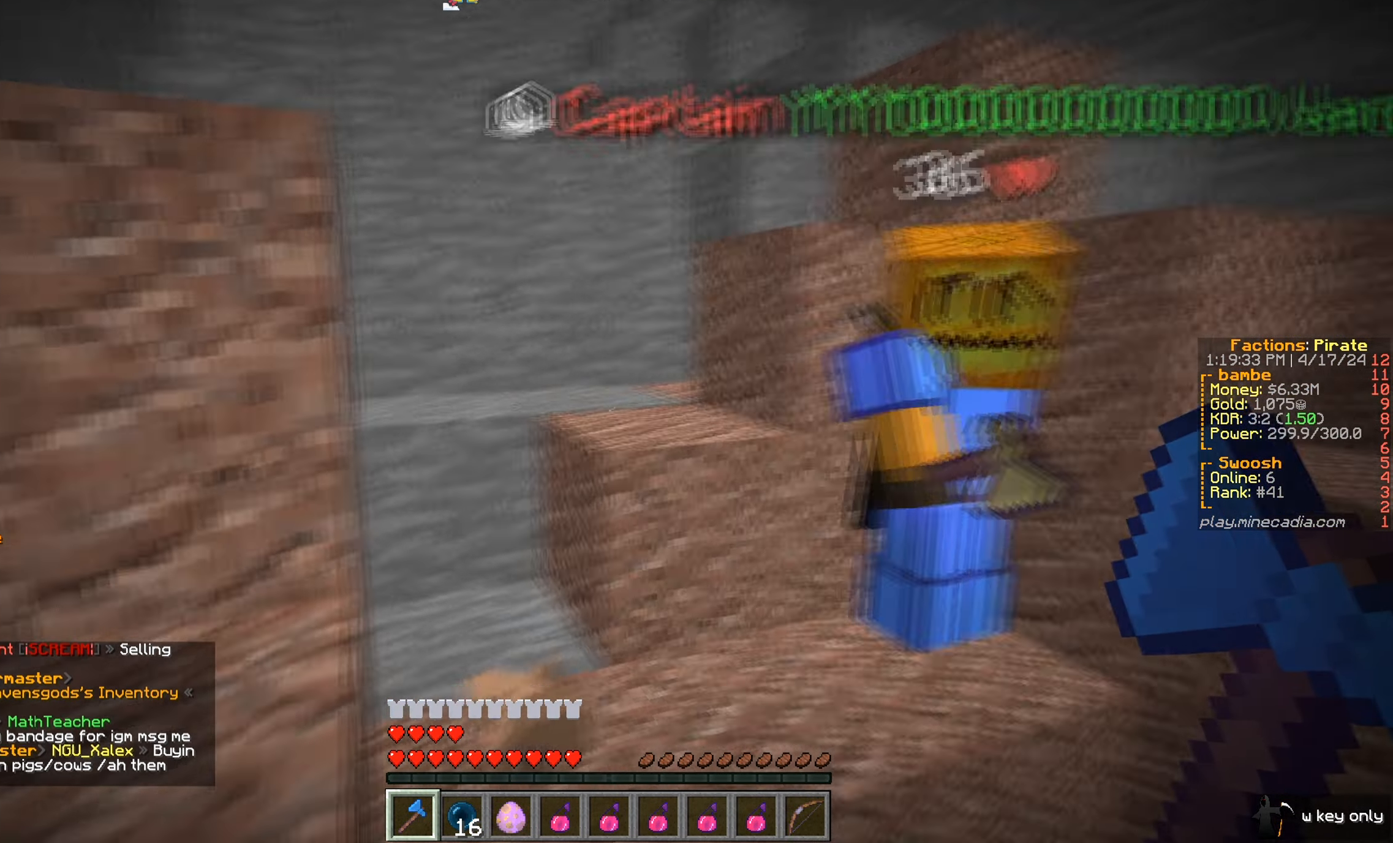
{"keys": [], "mouse": [], "events": []}
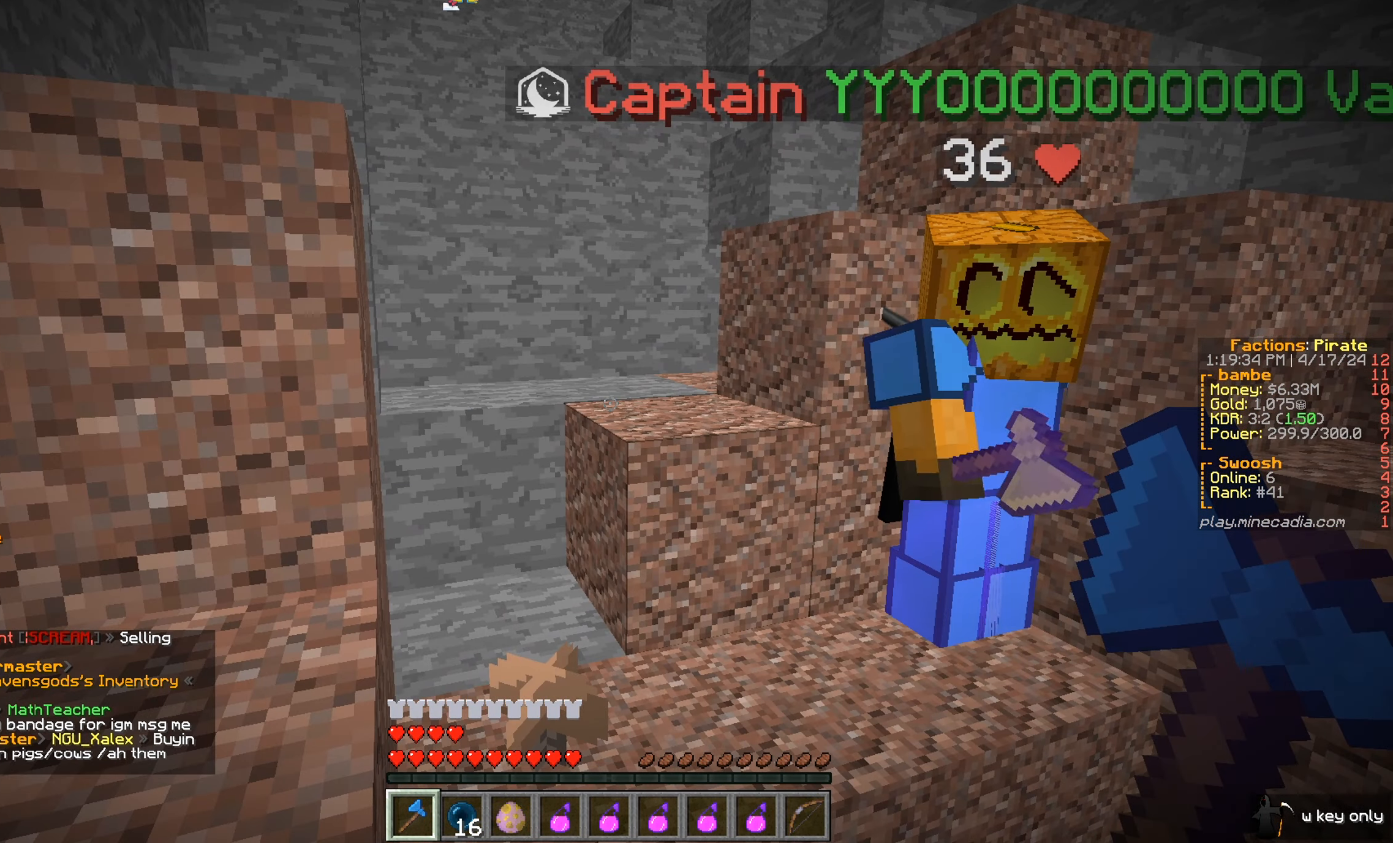
{"keys": [], "mouse": [], "events": []}
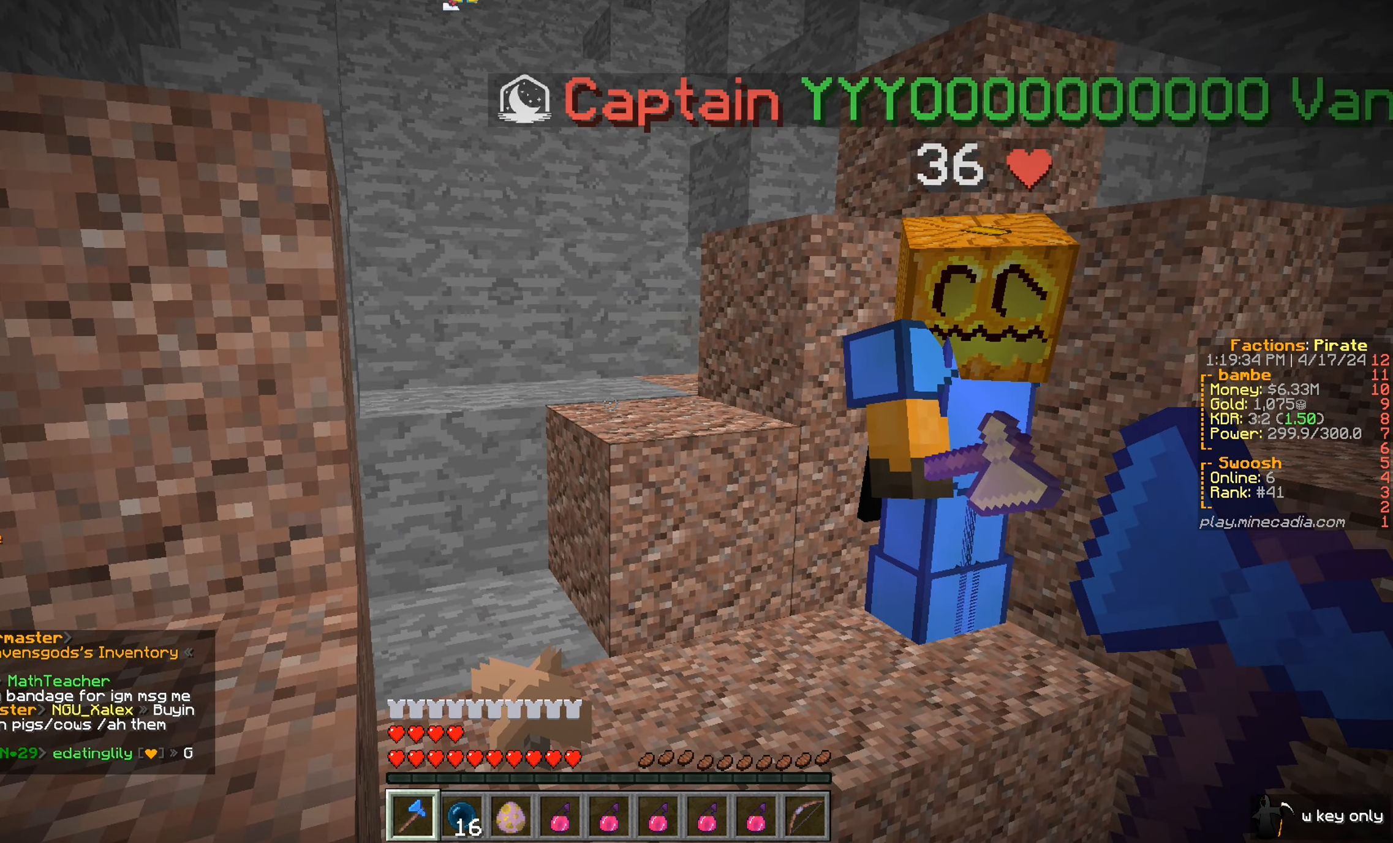
{"keys": [], "mouse": [], "events": []}
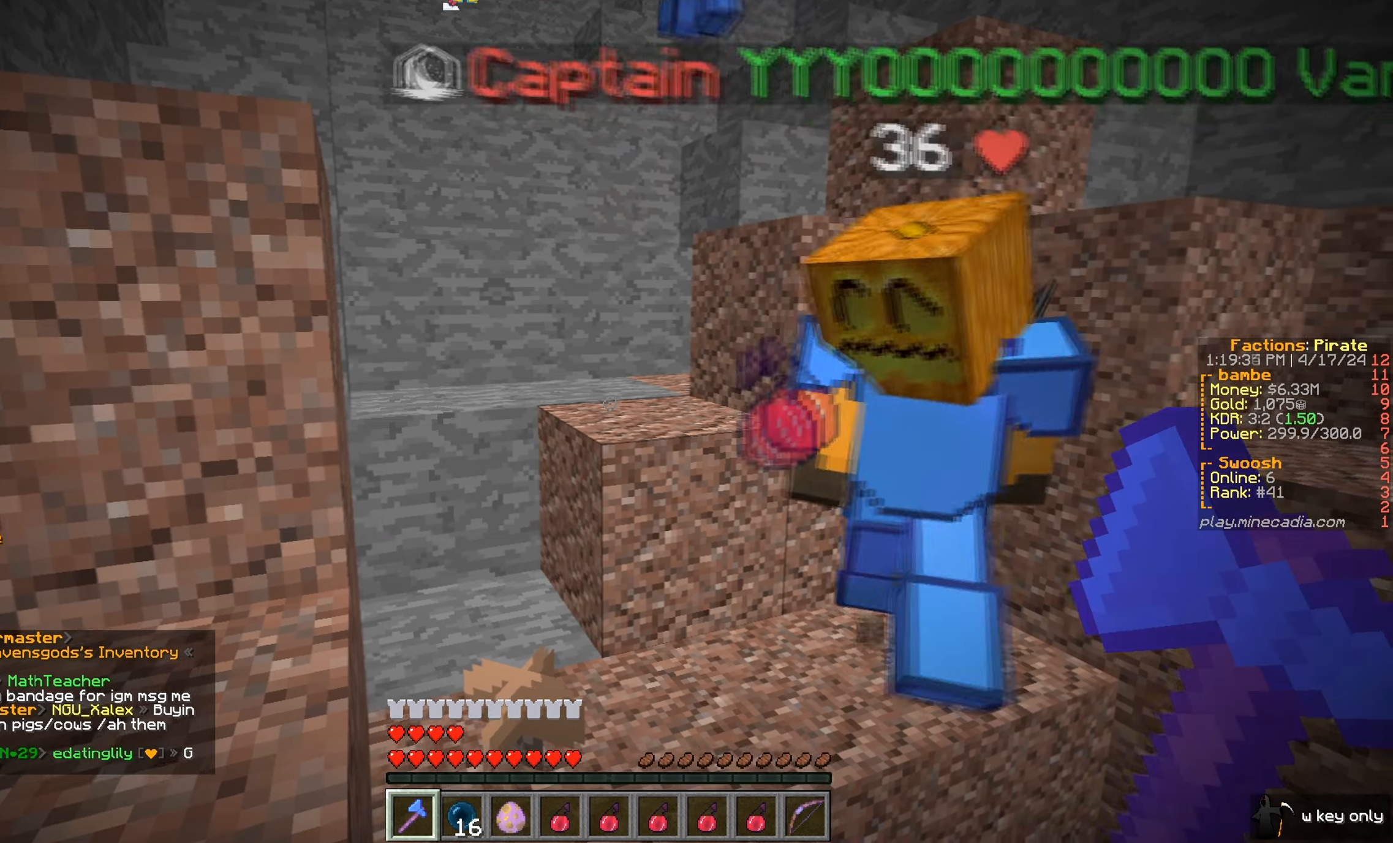
{"keys": [], "mouse": [], "events": [[200, "mouse_right", "down"], [351, "mouse_right", "up"]]}
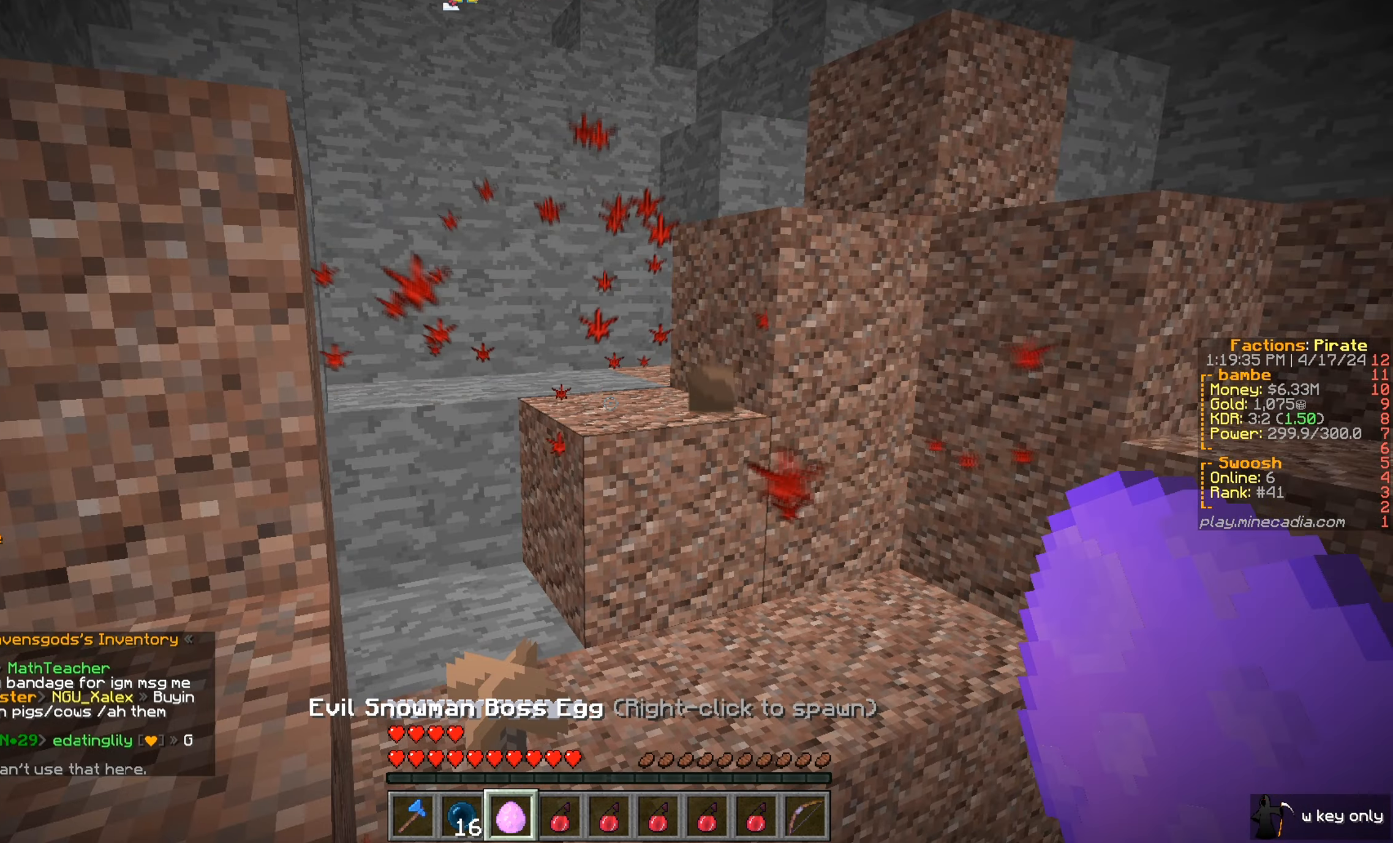
{"keys": [], "mouse": [], "events": []}
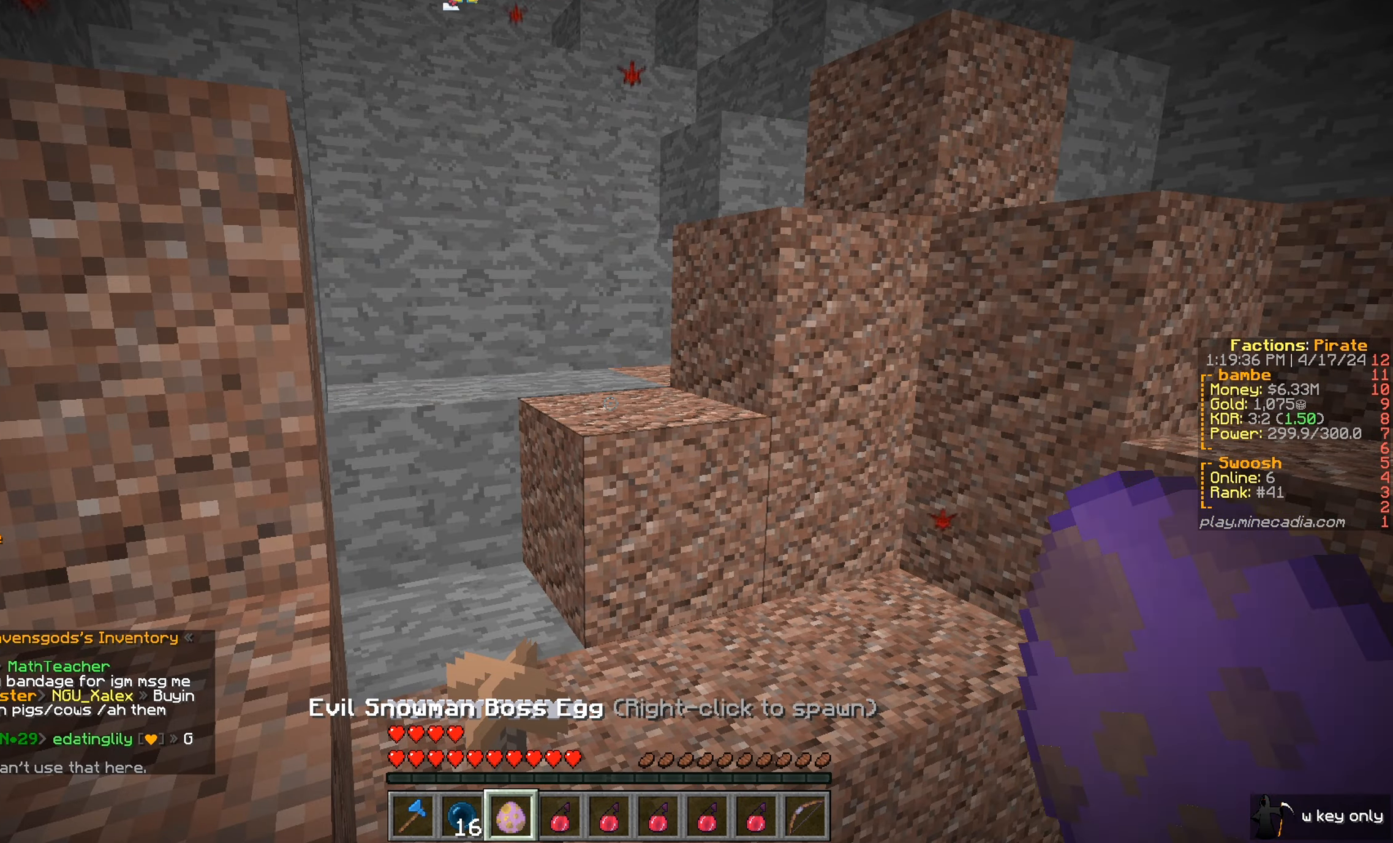
{"keys": [], "mouse": [], "events": [[17, "mouse_right", "down"], [184, "mouse_right", "up"]]}
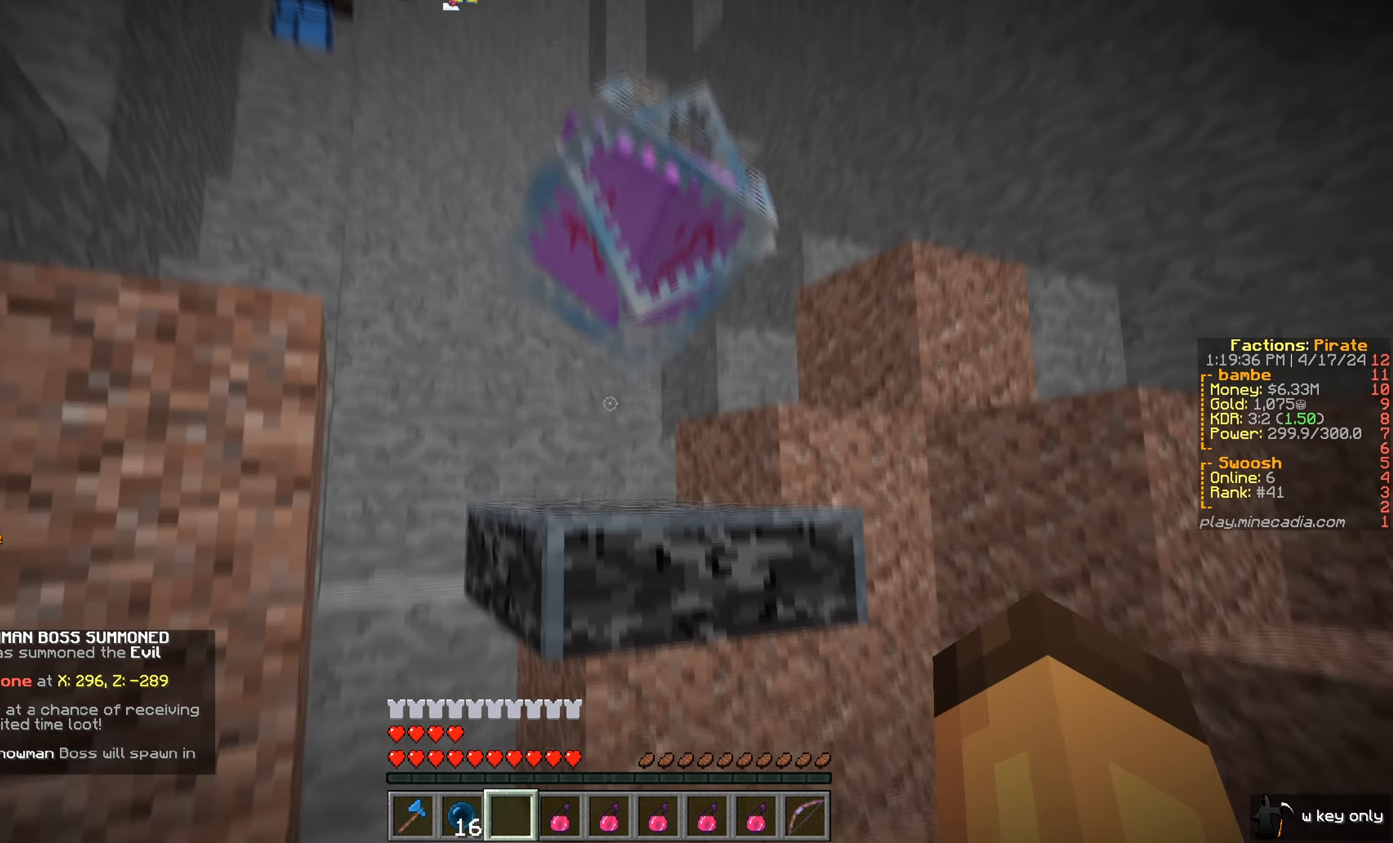
{"keys": [], "mouse": [], "events": []}